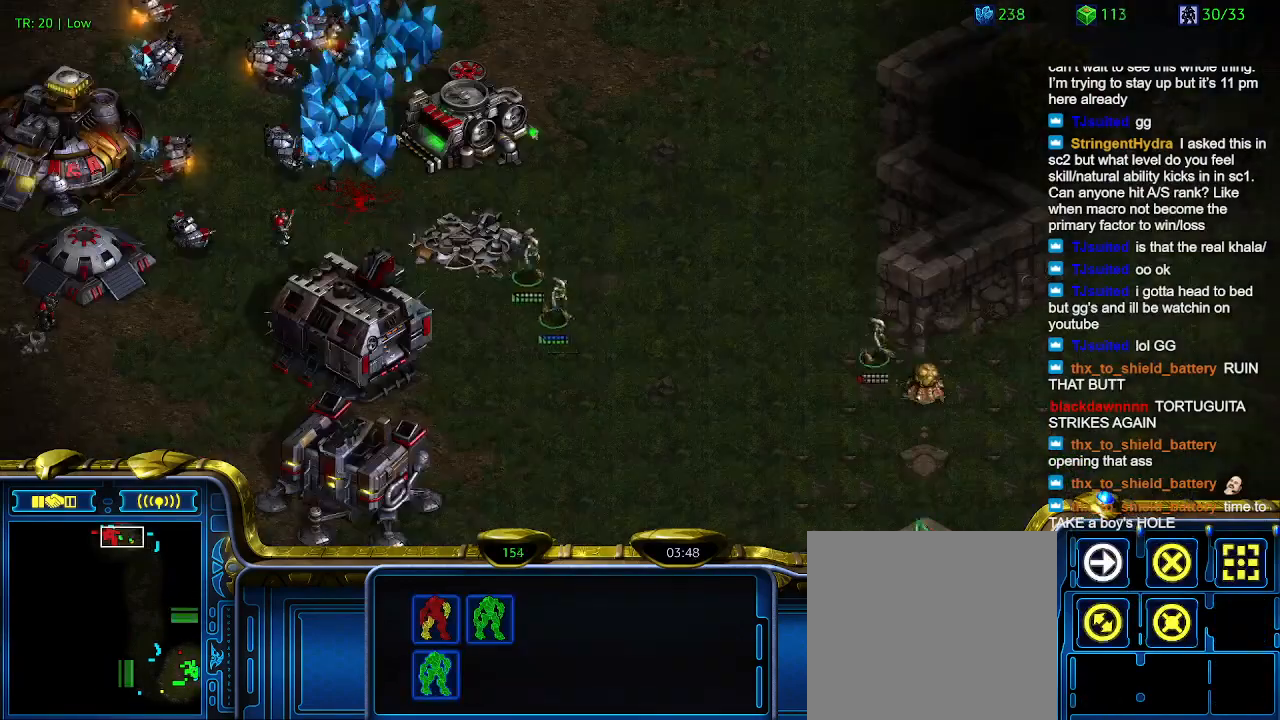
Gameplay with keyboard; each line is a JSON object with the keys held at the frame after it. "events" lists presses ("down") and releases ("up") of "1", "2", "3", "4", "5", "6", "a", "c", "ctrl", "d", "e", "f2", "f3", "q", "s", "t", "w", "x" and "z" between this image and that frame as [ms after this image, input, new state], when the widget could be followed in between. No other keys are recorded. Mouse input is not recorded.
{"keys": [], "events": [[167, "5", "down"], [267, "5", "up"], [367, "t", "down"], [467, "t", "up"]]}
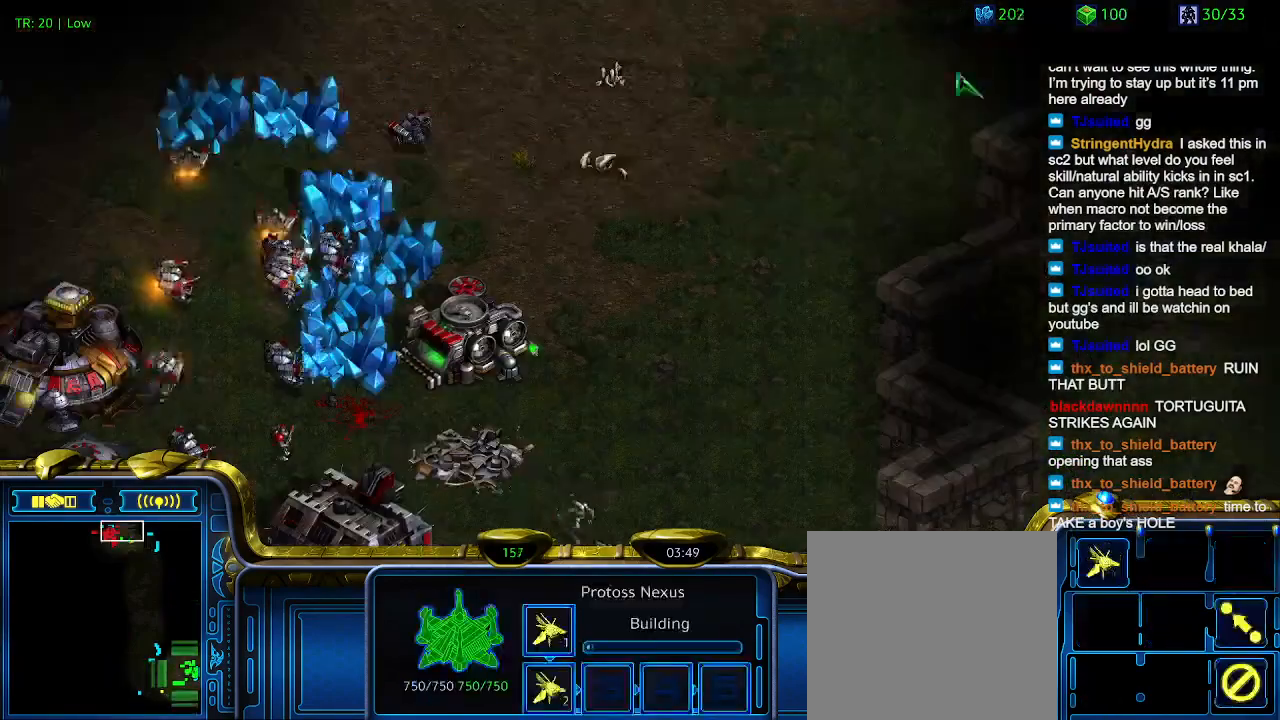
{"keys": [], "events": [[167, "3", "down"], [234, "3", "up"]]}
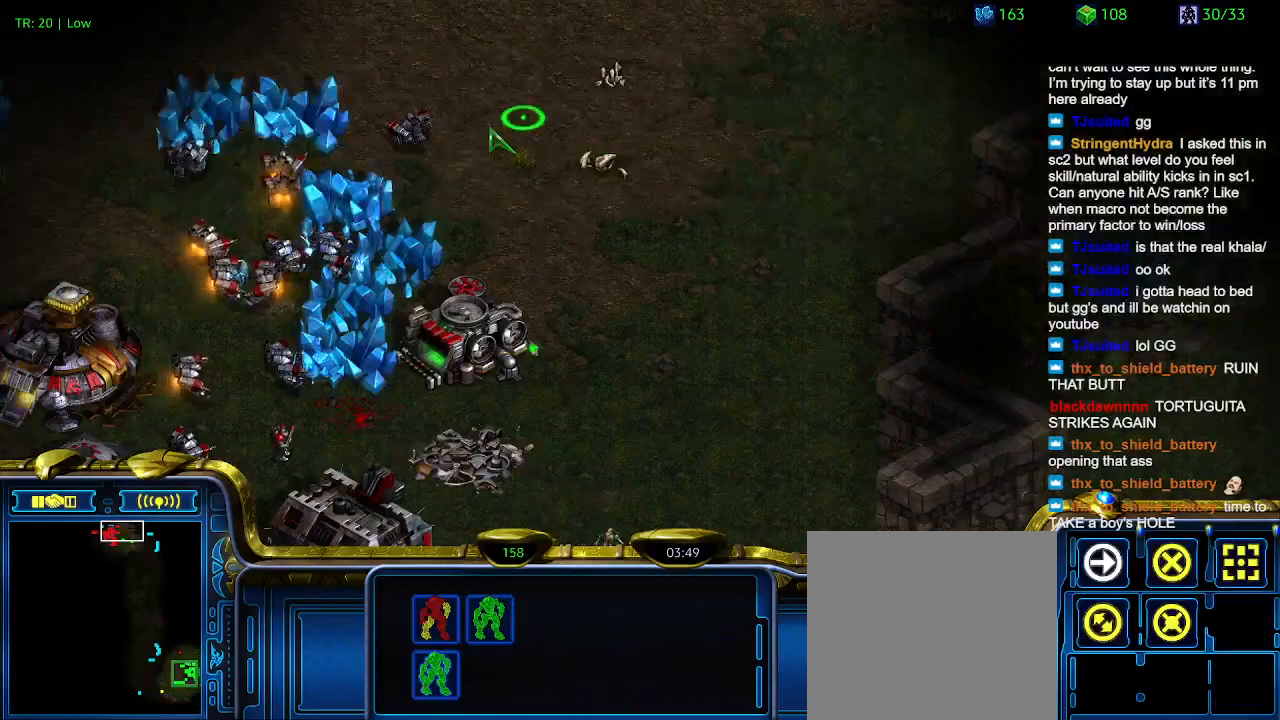
{"keys": [], "events": [[134, "a", "down"], [267, "a", "up"], [400, "5", "down"], [500, "5", "up"]]}
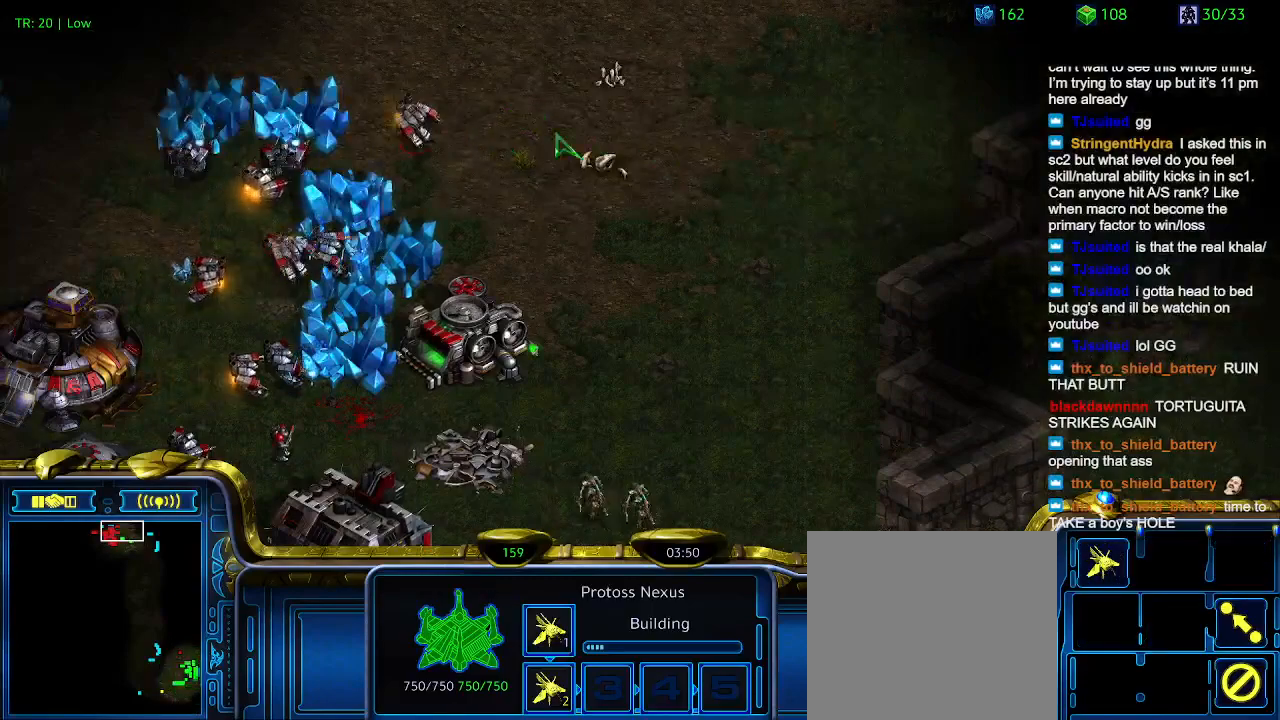
{"keys": [], "events": [[100, "5", "down"], [167, "5", "up"]]}
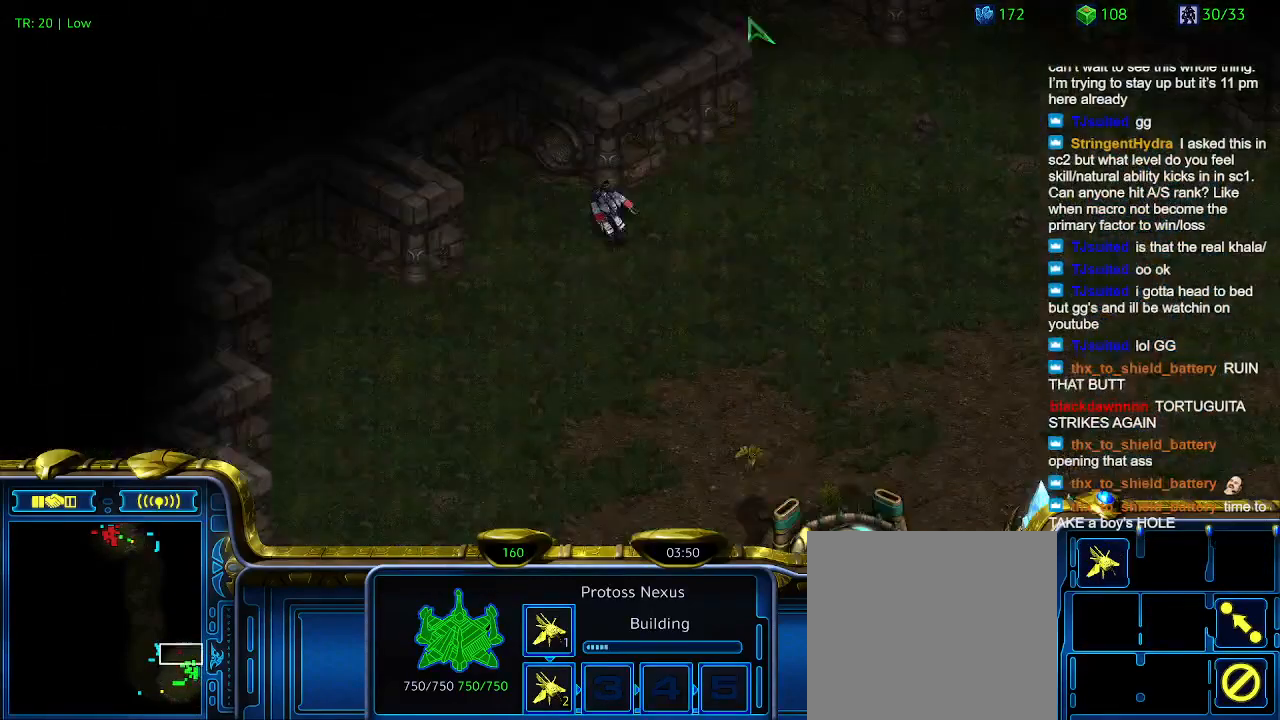
{"keys": [], "events": []}
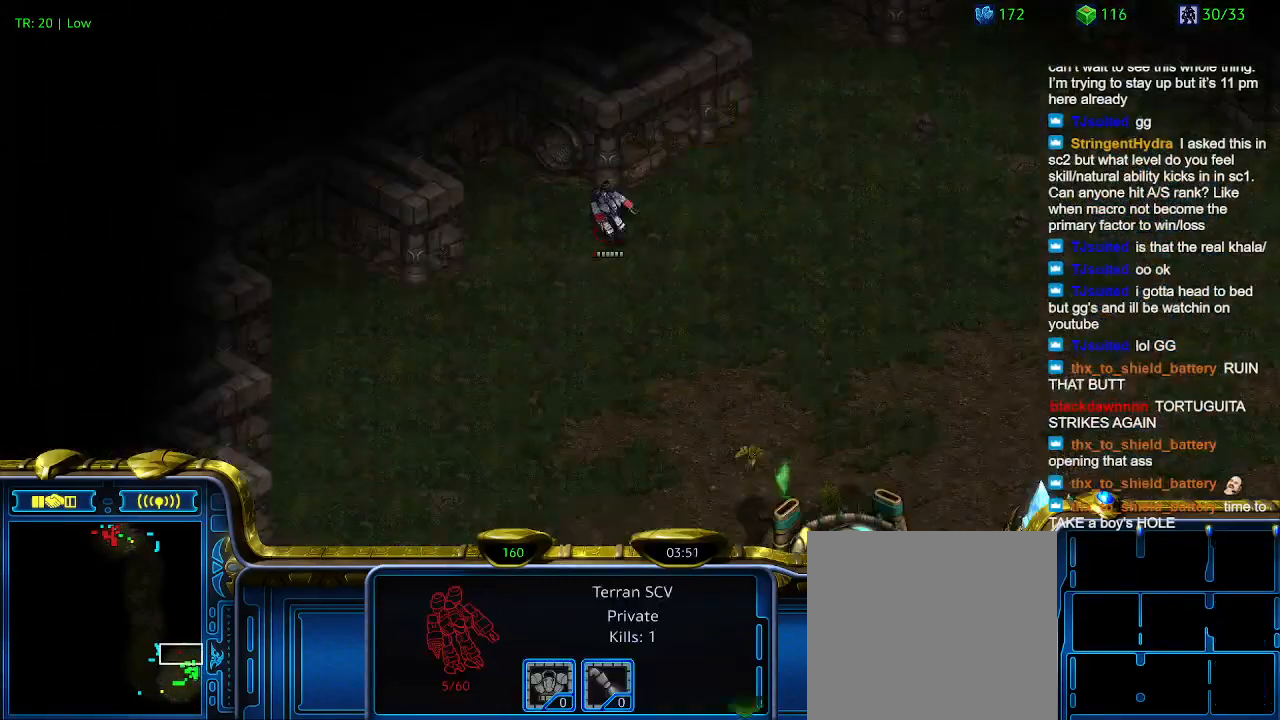
{"keys": ["5"], "events": [[434, "5", "down"]]}
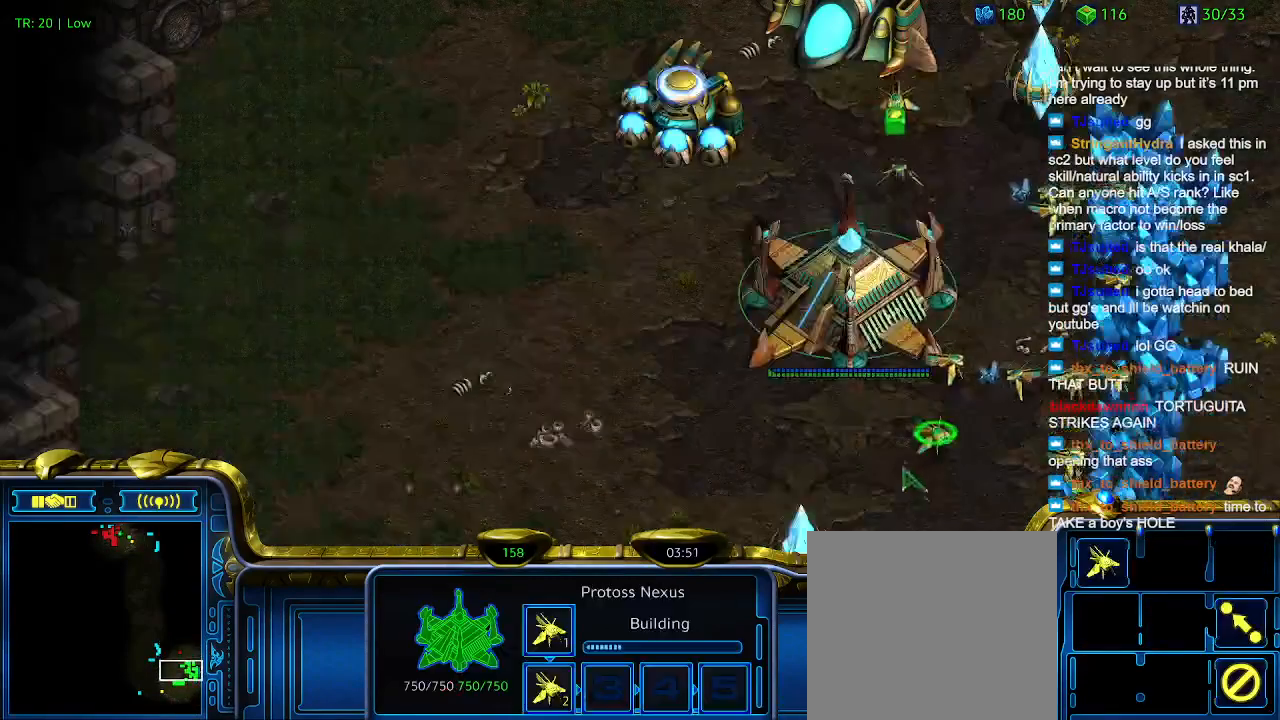
{"keys": [], "events": [[34, "5", "up"]]}
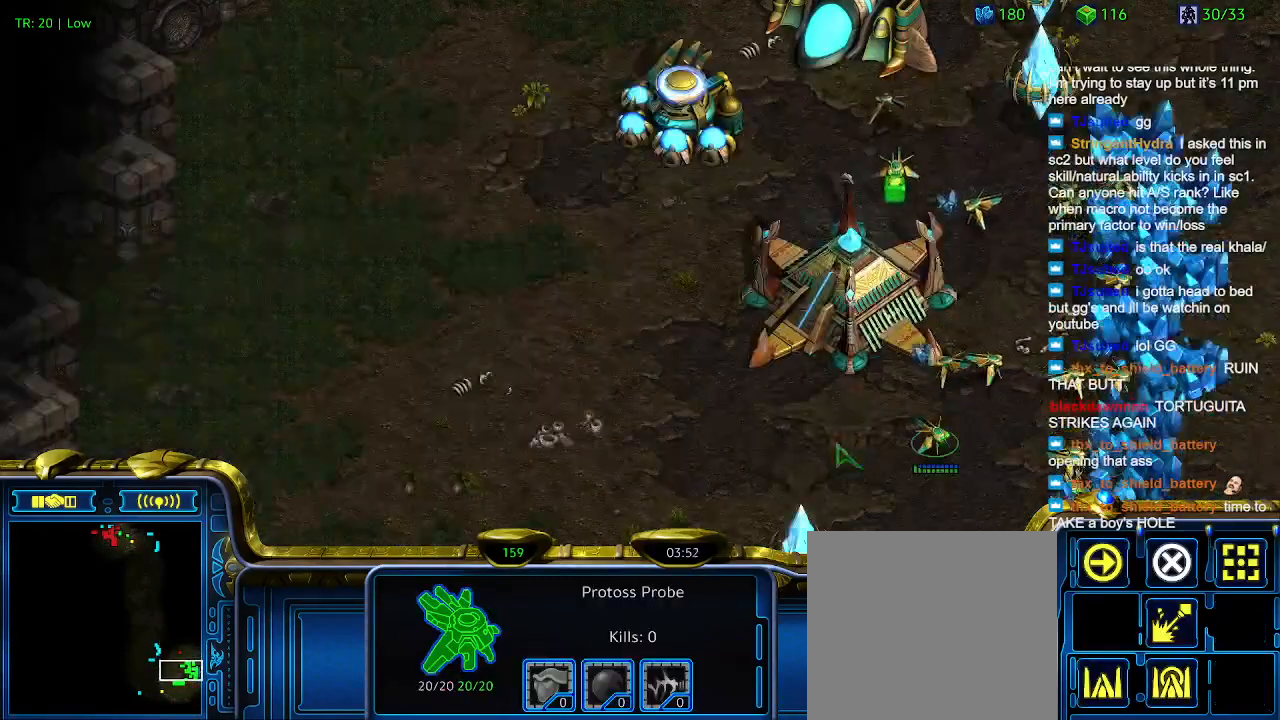
{"keys": [], "events": []}
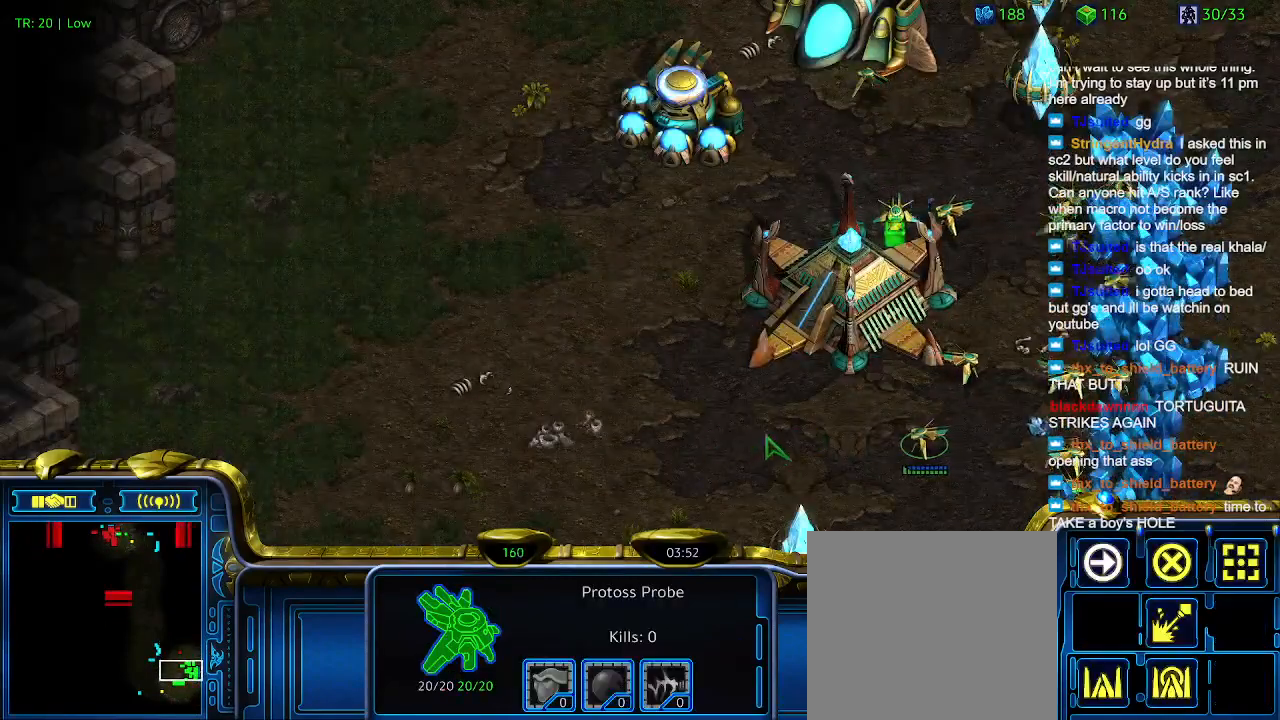
{"keys": [], "events": [[67, "w", "down"], [134, "w", "up"], [200, "e", "down"], [300, "e", "up"]]}
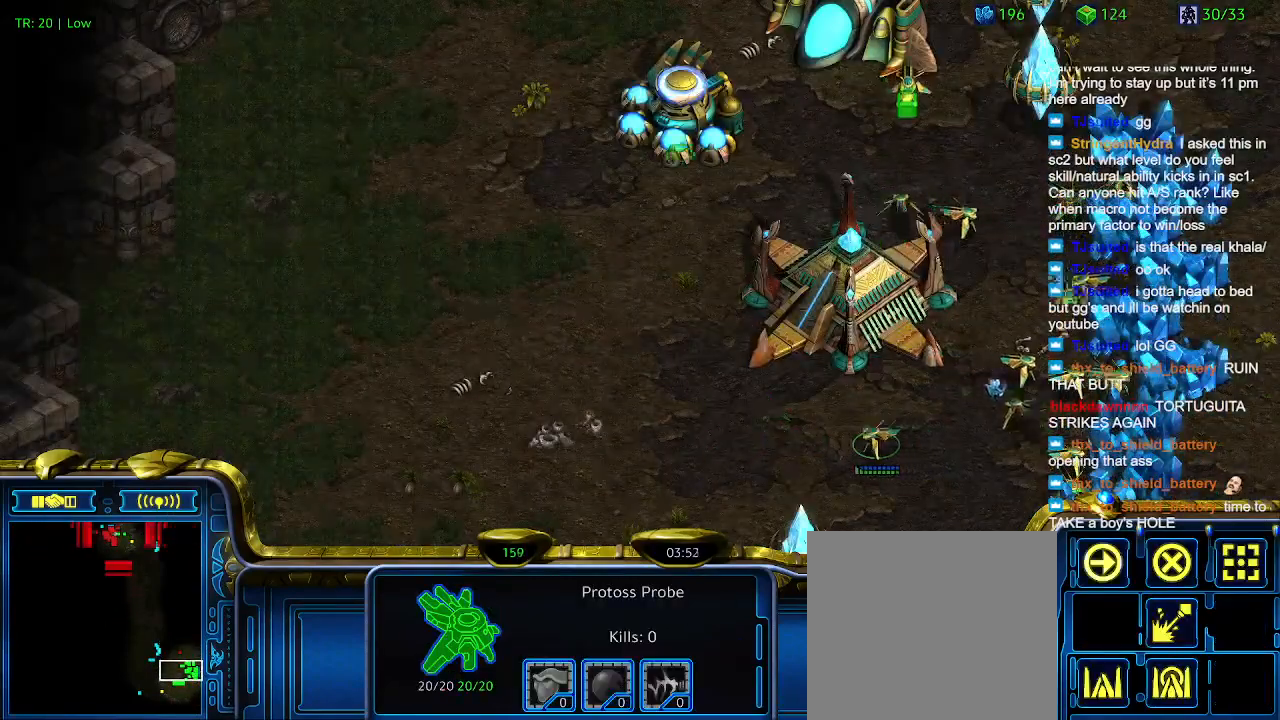
{"keys": [], "events": [[434, "a", "down"], [500, "a", "up"]]}
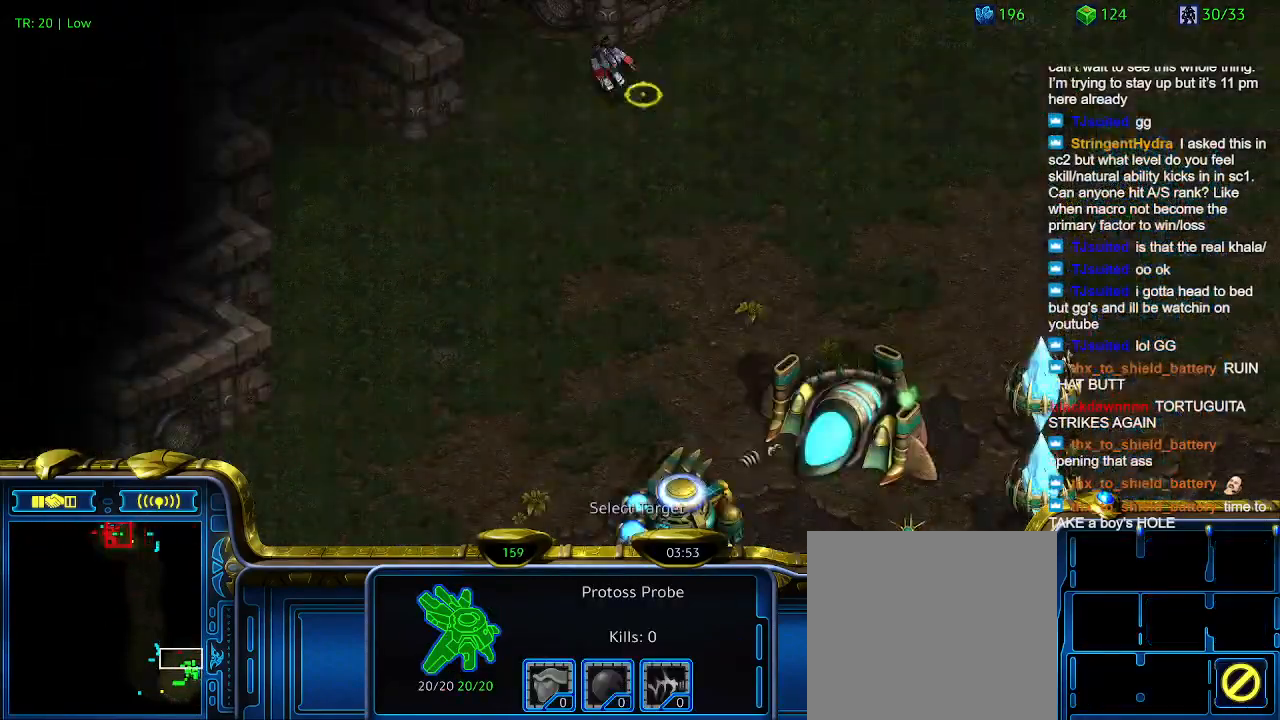
{"keys": [], "events": []}
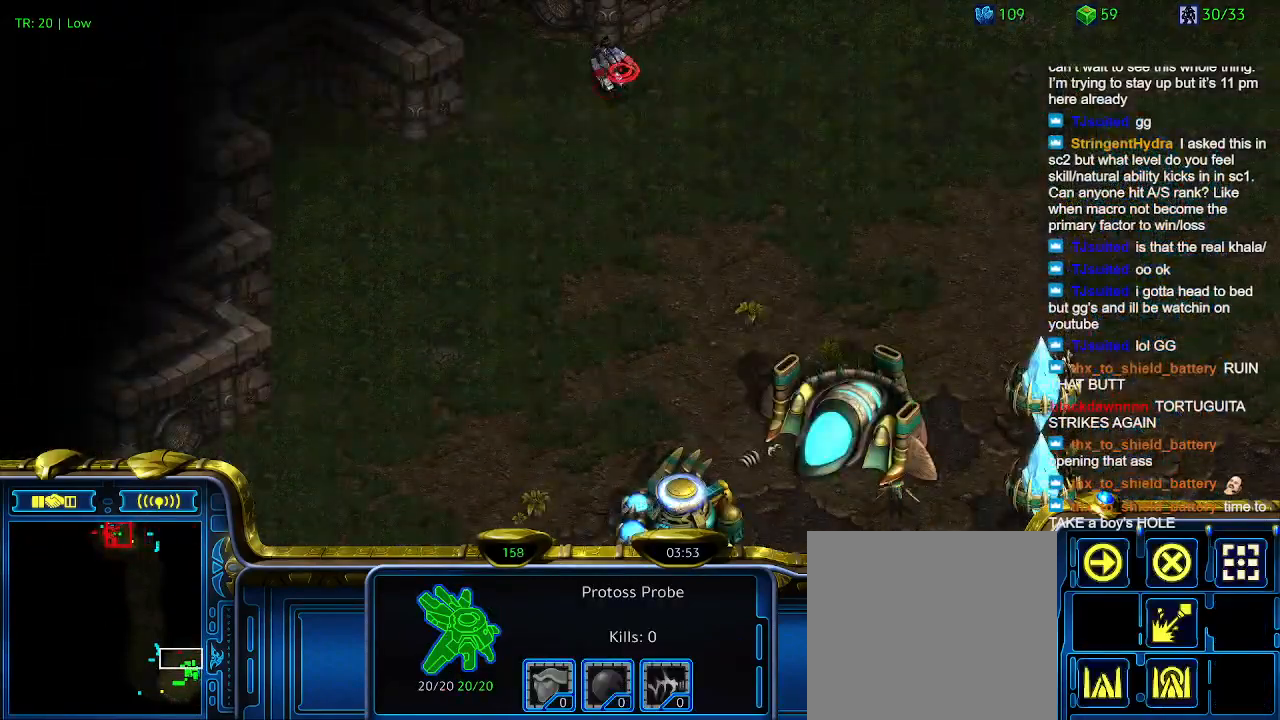
{"keys": [], "events": [[34, "3", "down"], [134, "3", "up"], [234, "3", "down"], [300, "3", "up"]]}
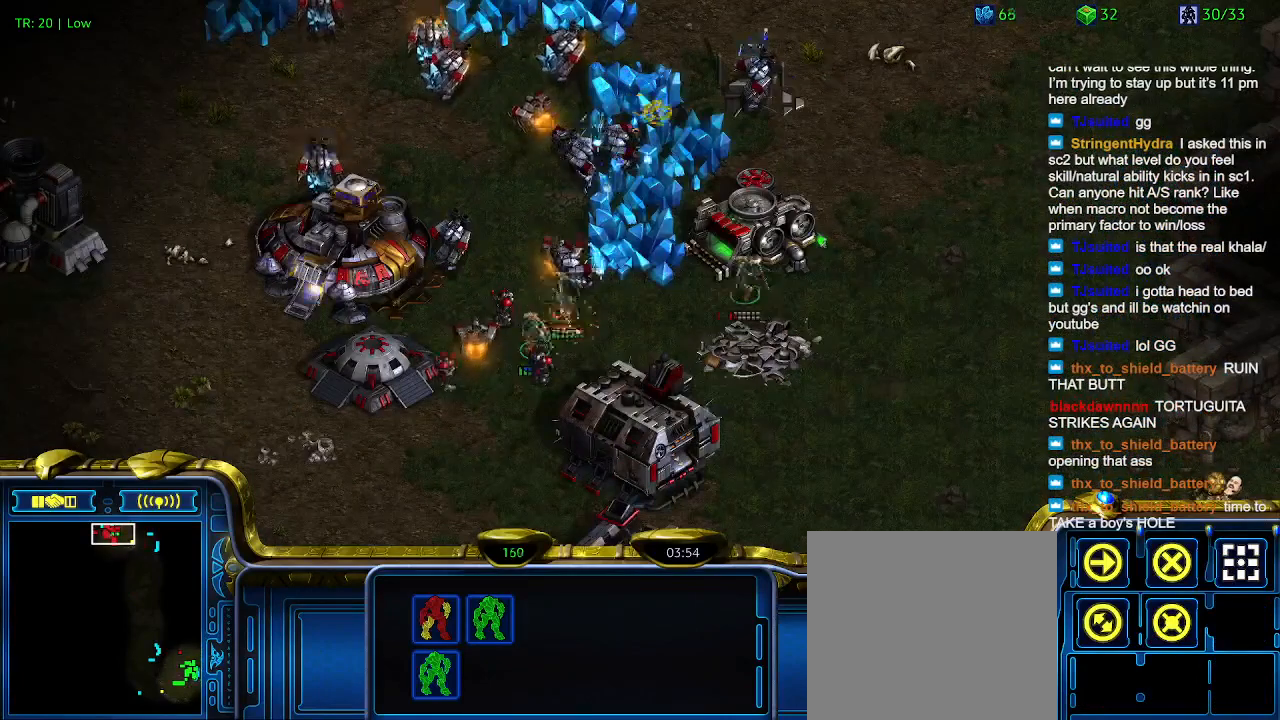
{"keys": [], "events": []}
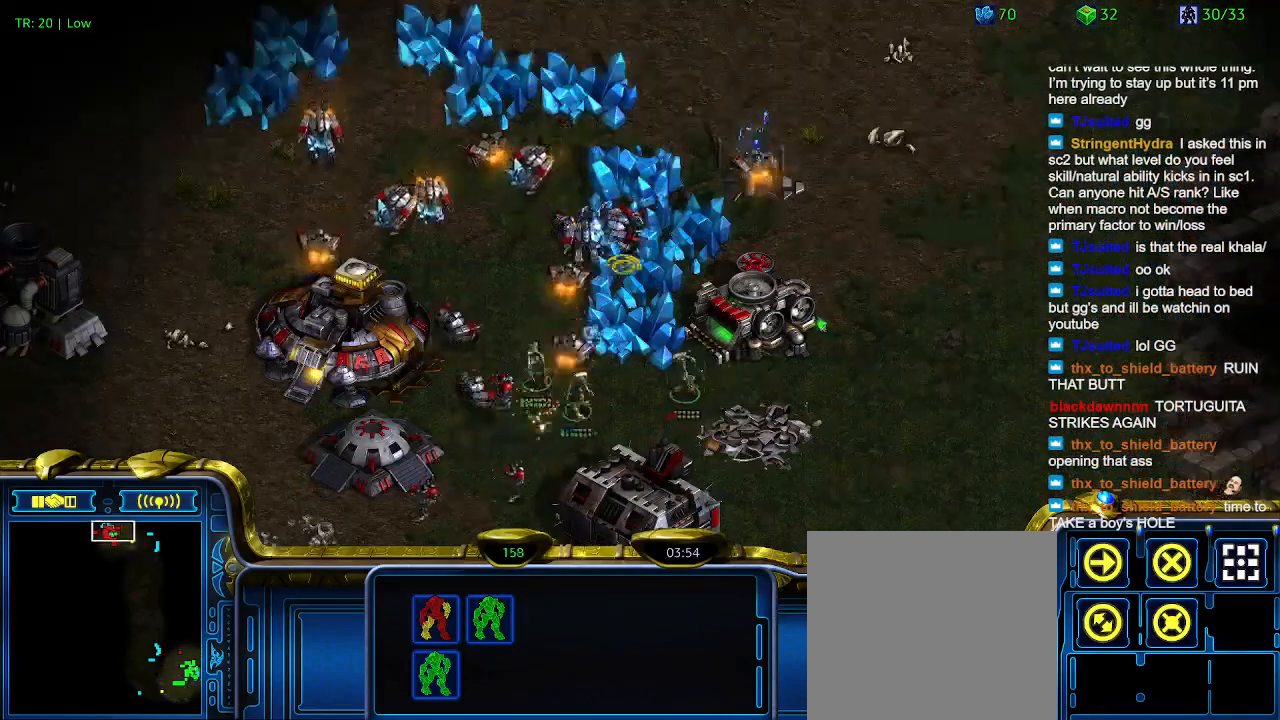
{"keys": [], "events": []}
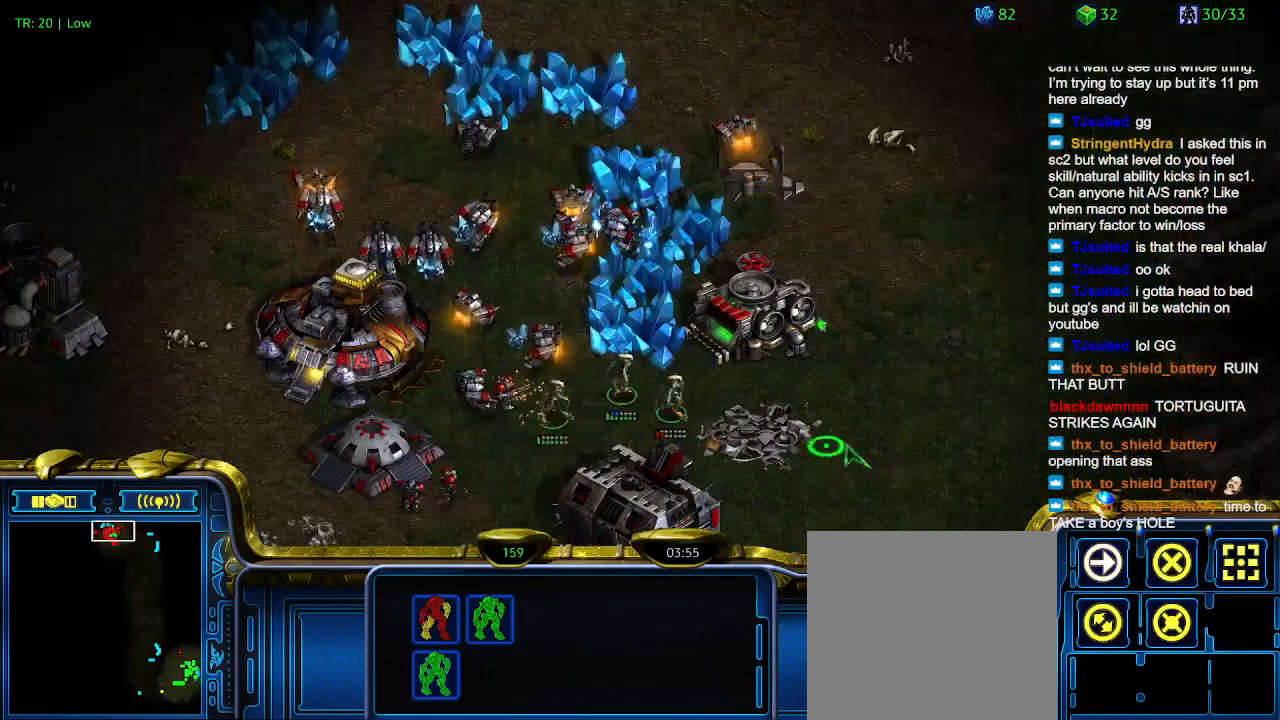
{"keys": [], "events": []}
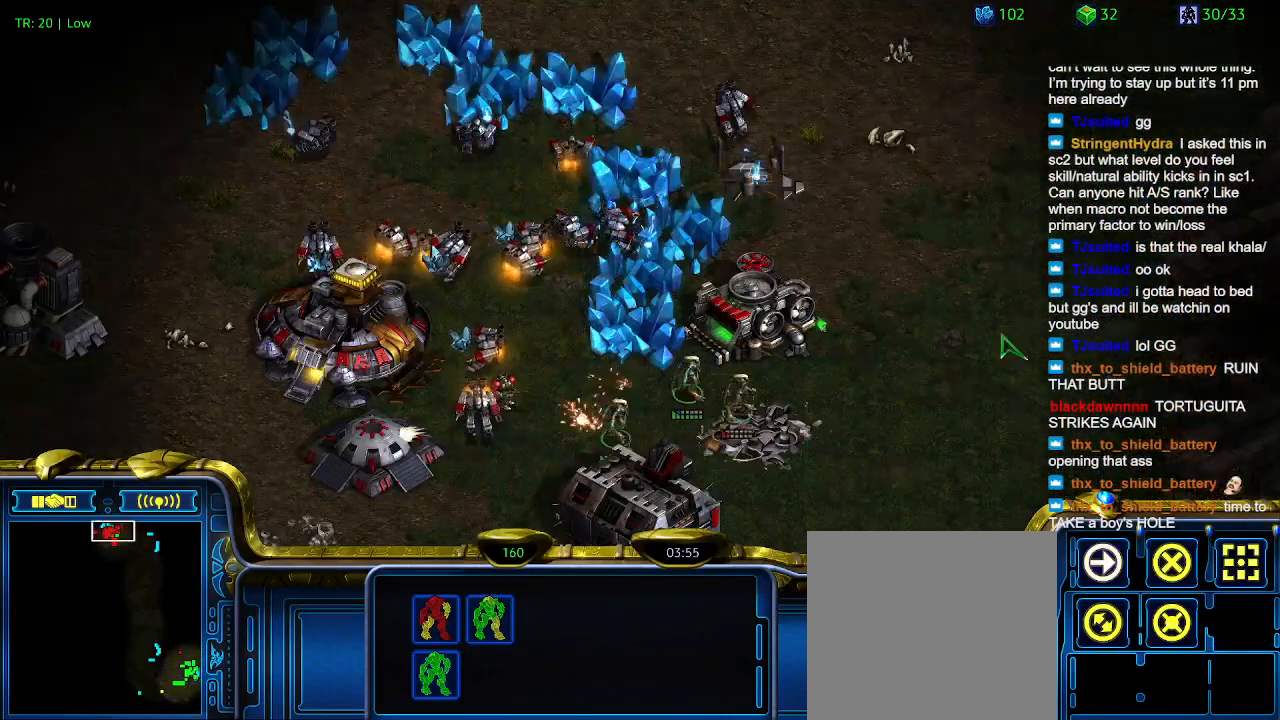
{"keys": [], "events": []}
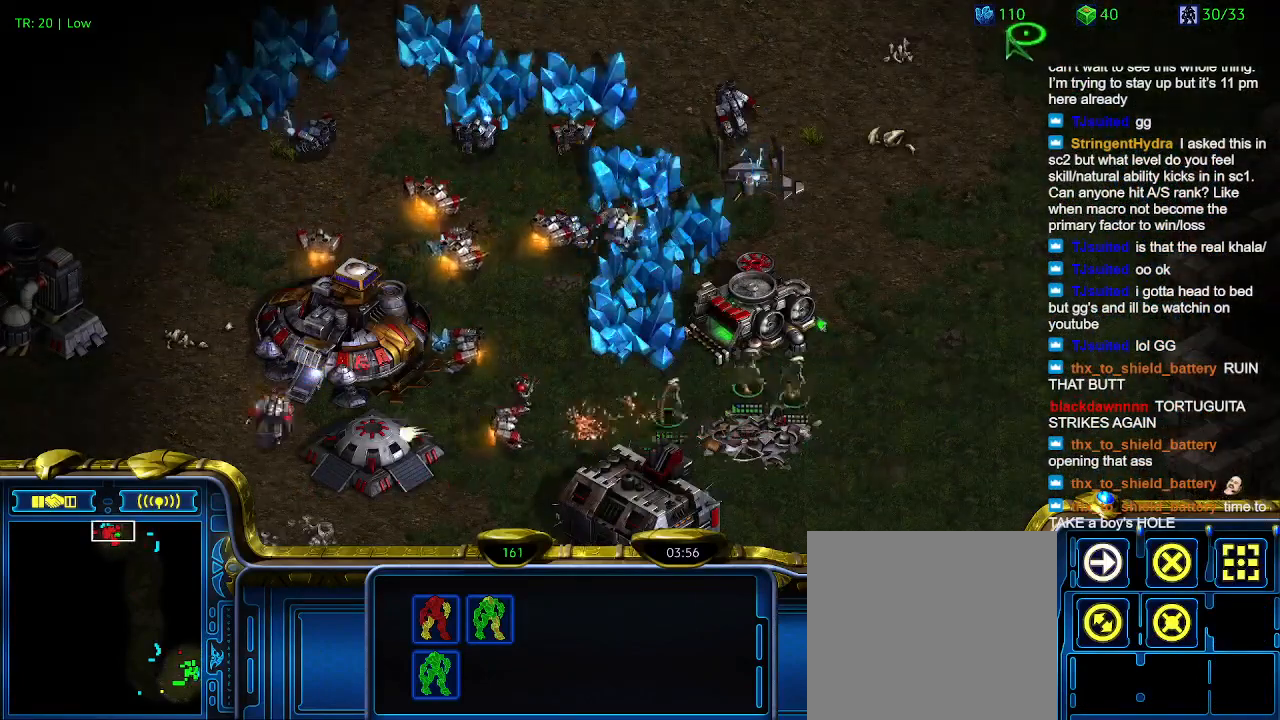
{"keys": [], "events": []}
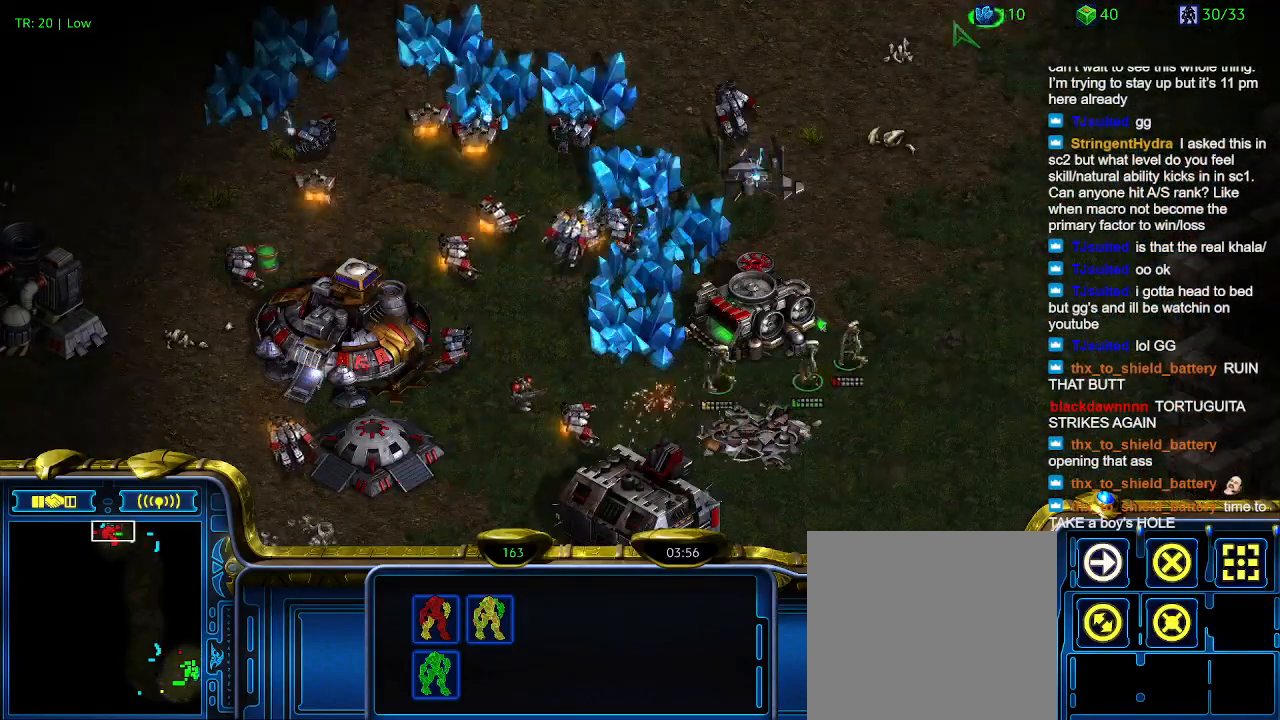
{"keys": [], "events": []}
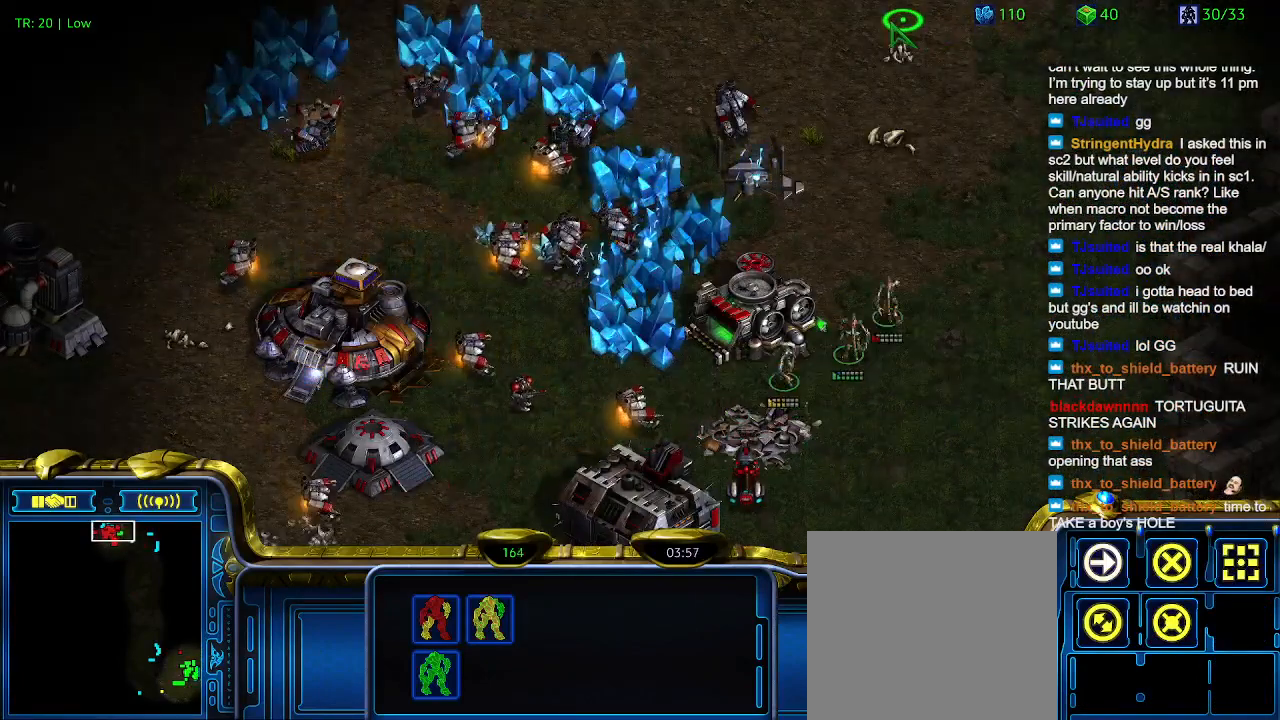
{"keys": [], "events": []}
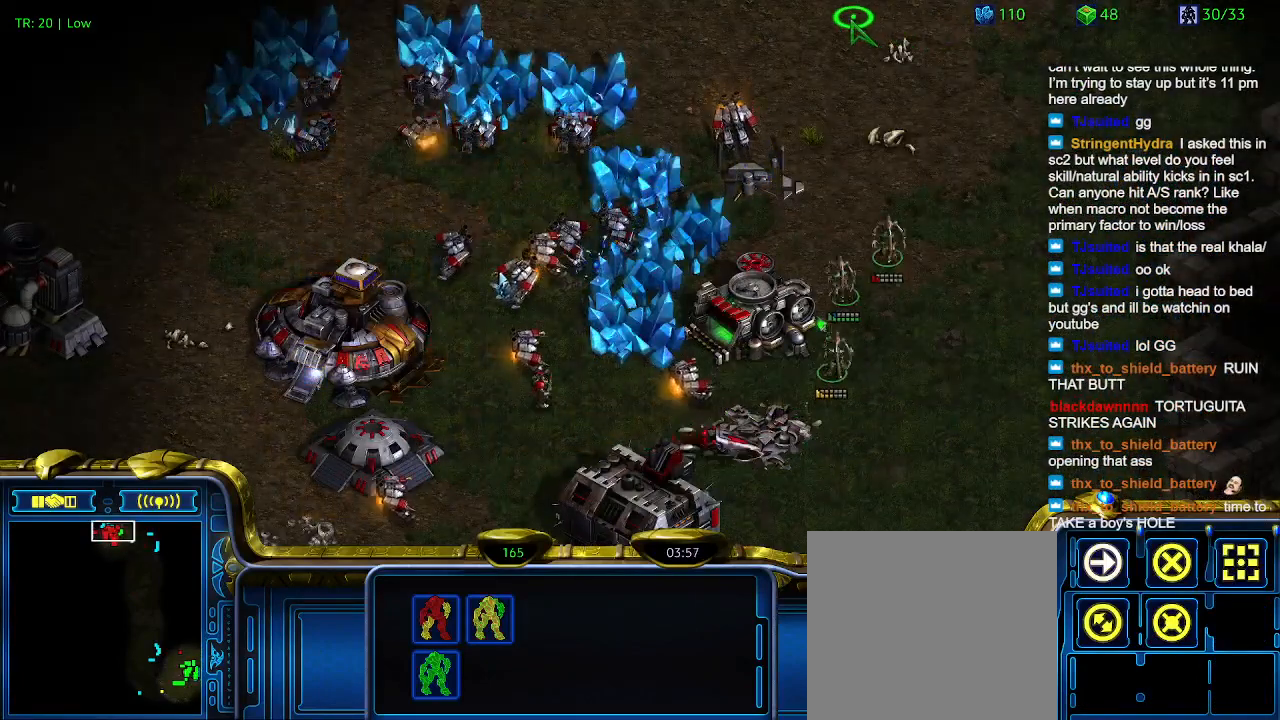
{"keys": ["a"], "events": [[467, "a", "down"]]}
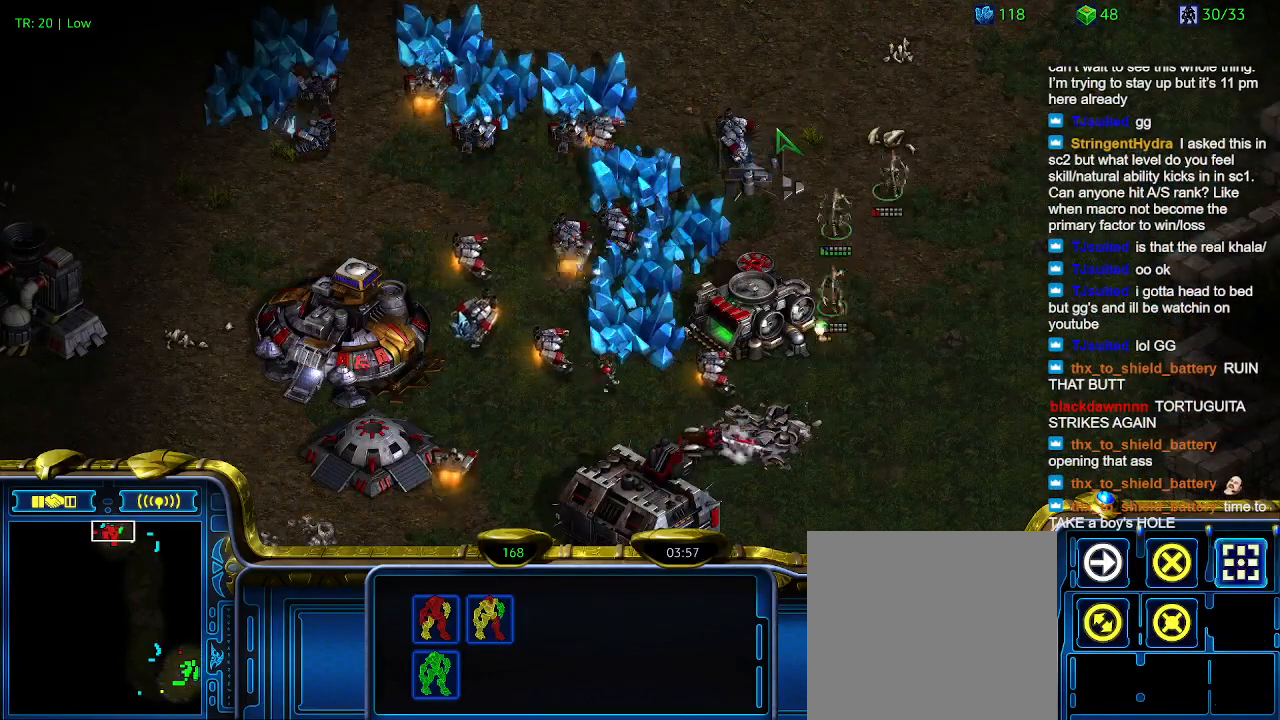
{"keys": [], "events": [[34, "a", "up"]]}
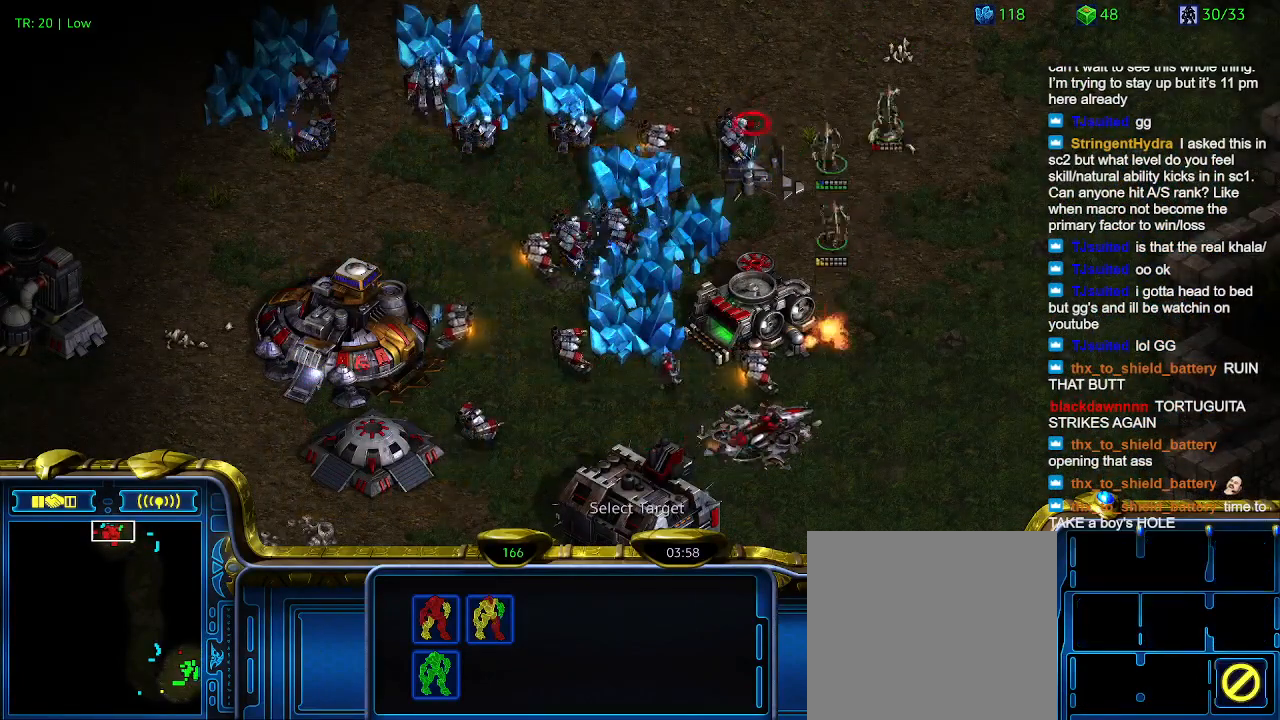
{"keys": [], "events": []}
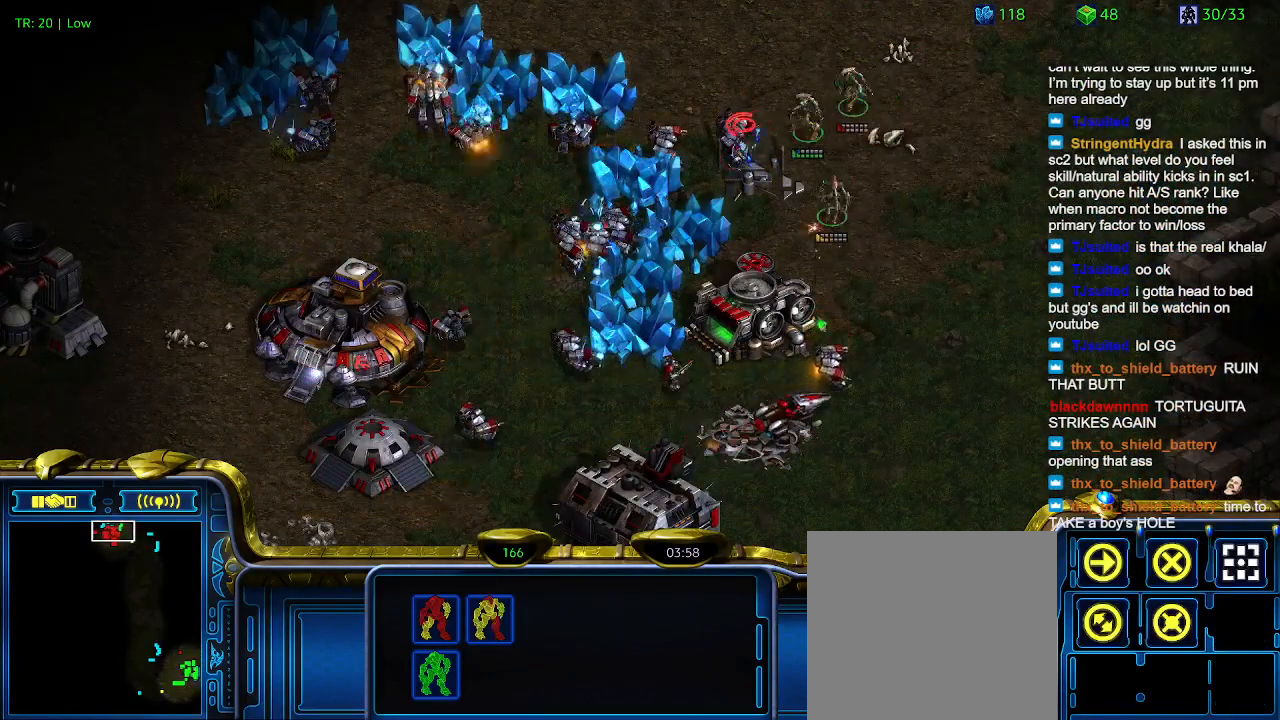
{"keys": [], "events": []}
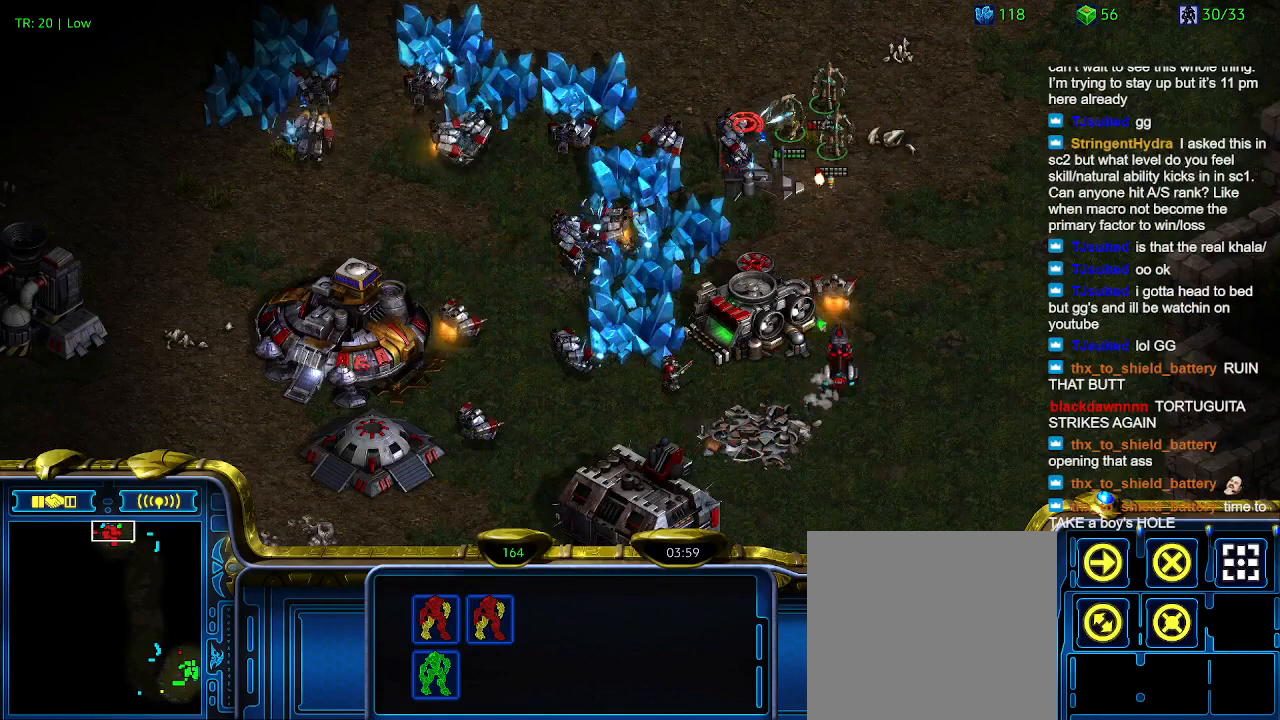
{"keys": [], "events": []}
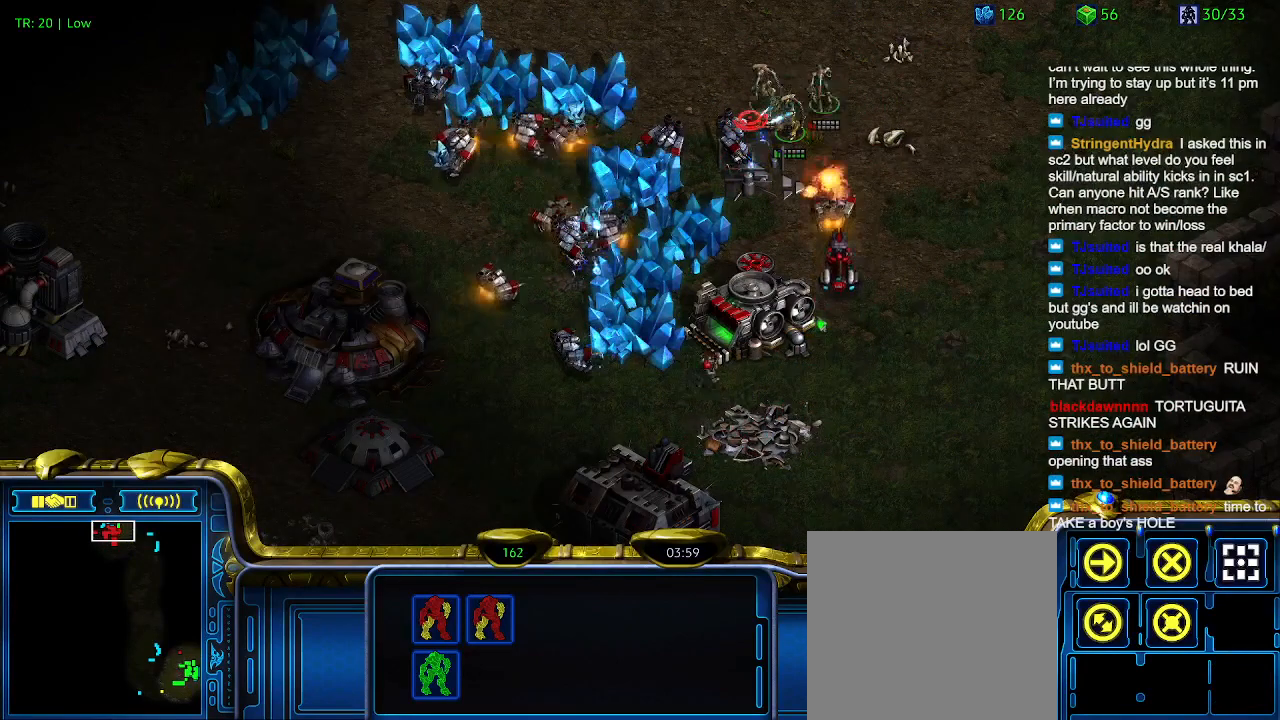
{"keys": [], "events": []}
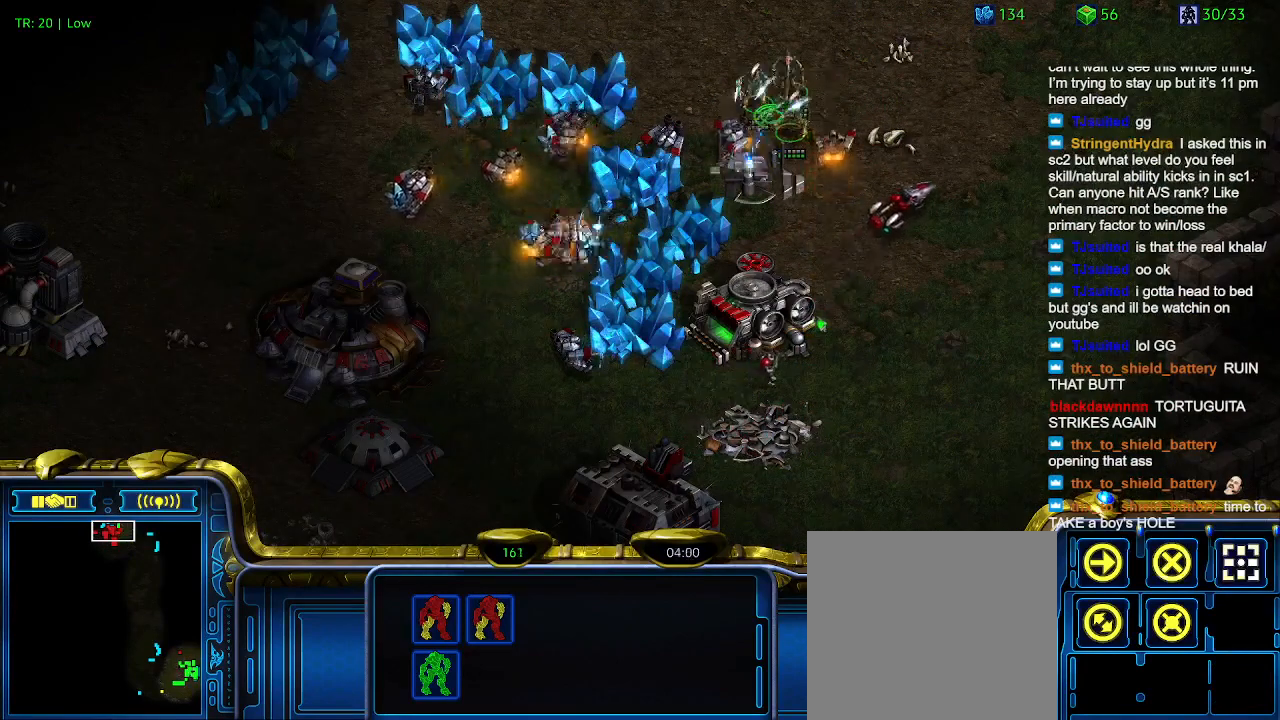
{"keys": ["a"], "events": [[434, "a", "down"]]}
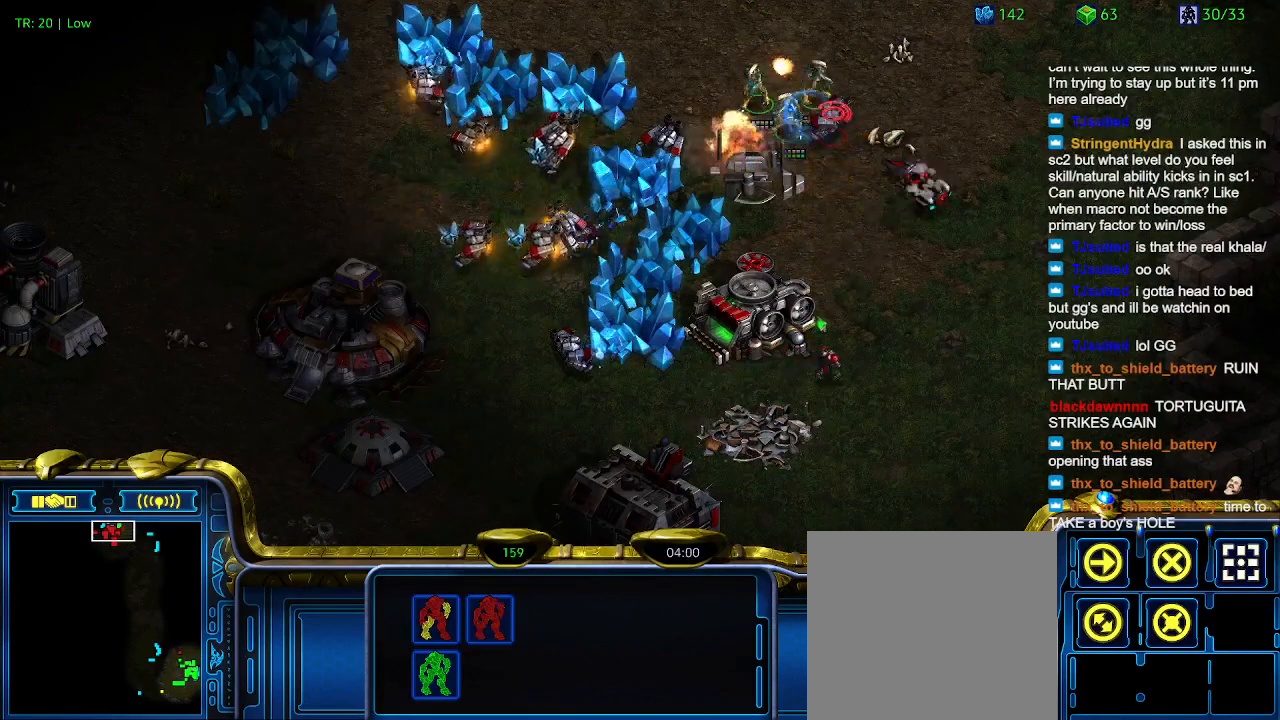
{"keys": [], "events": [[34, "a", "up"]]}
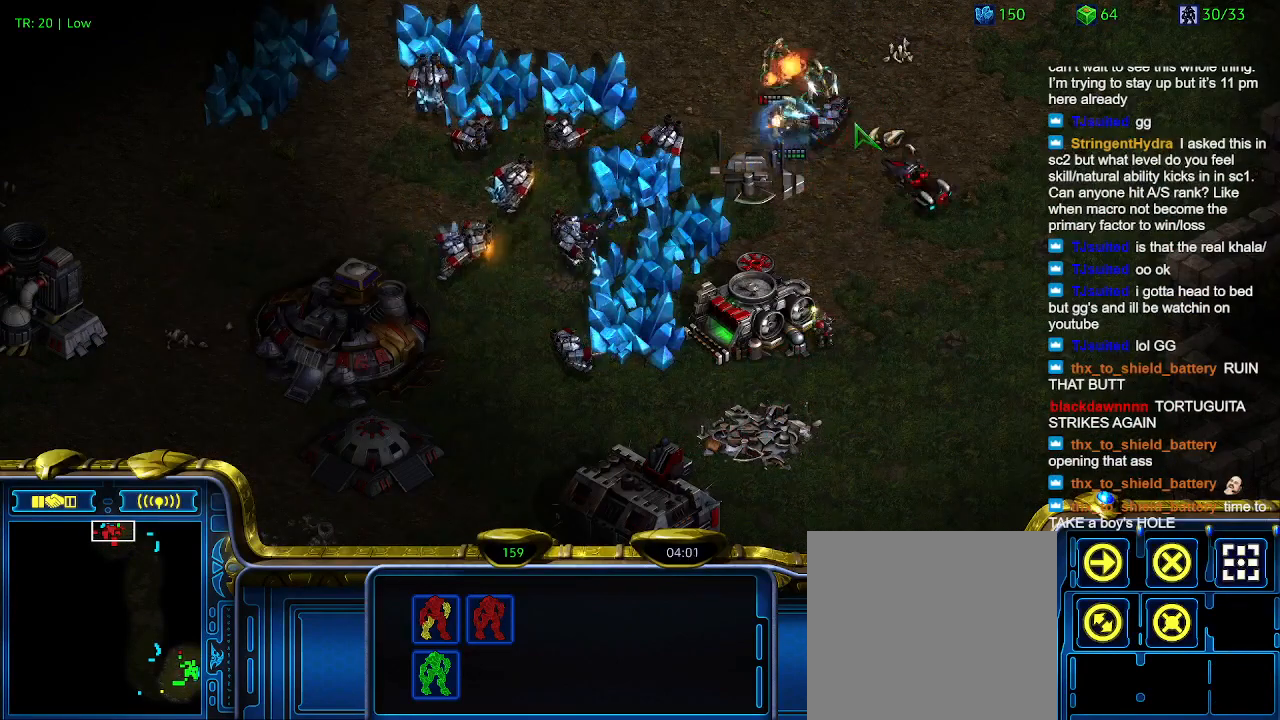
{"keys": [], "events": []}